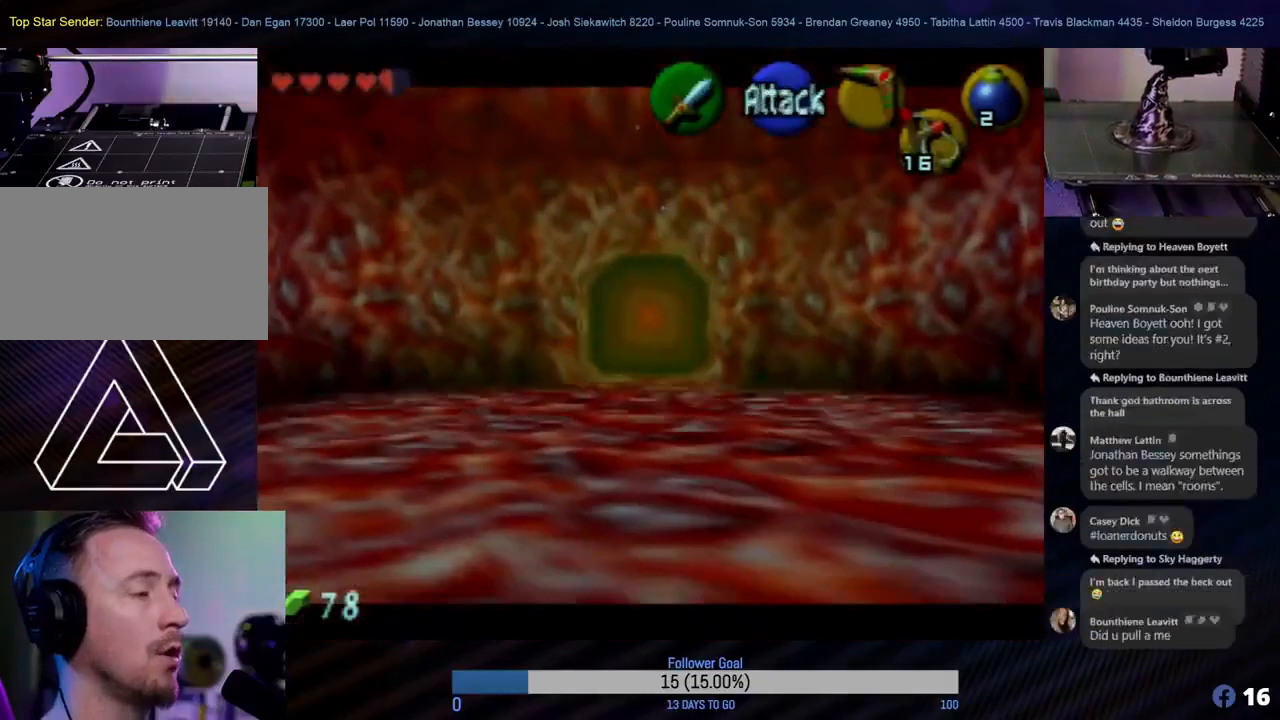
Gameplay with a controller (Nintendo layout); each line is a JSON object with the inputs held at the frame after it. "events" lists button and stick changes between this image and that frame as [ms after this image, input, new state], when the widget could be followed in between. Not read: L1 L3 R3 right_stick.
{"buttons": [], "left_stick": "center", "events": []}
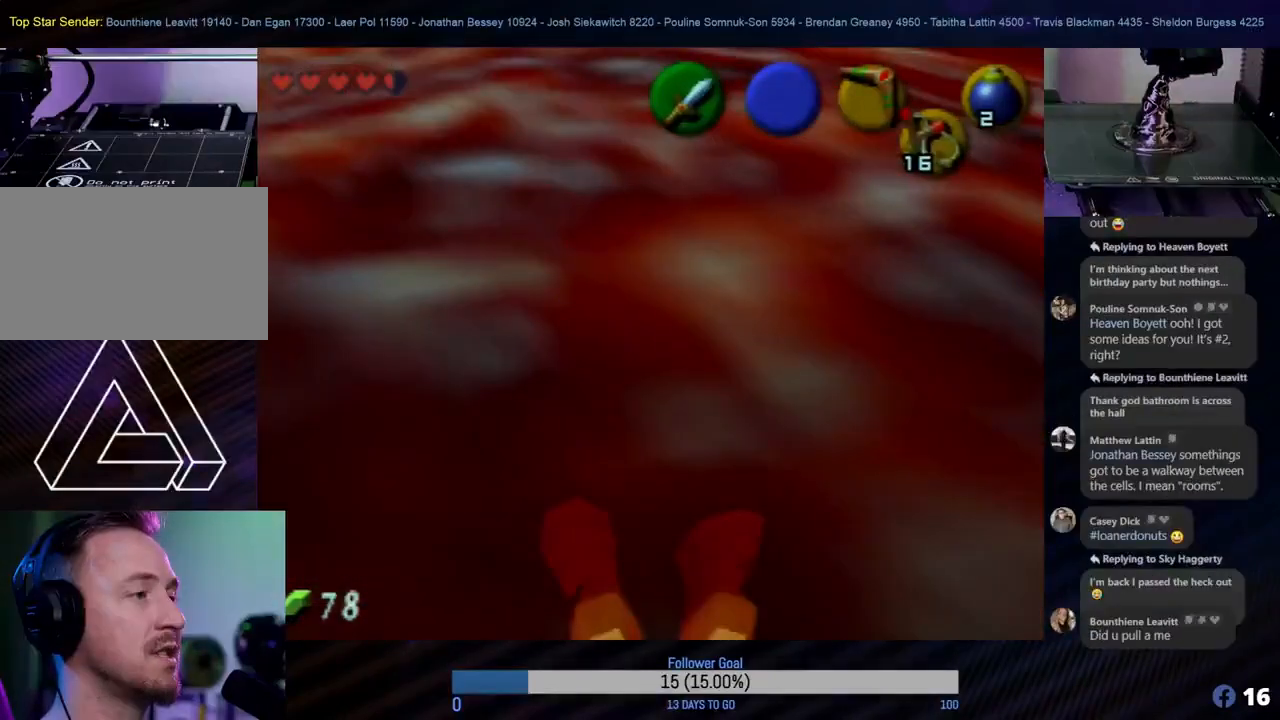
{"buttons": [], "left_stick": "center", "events": []}
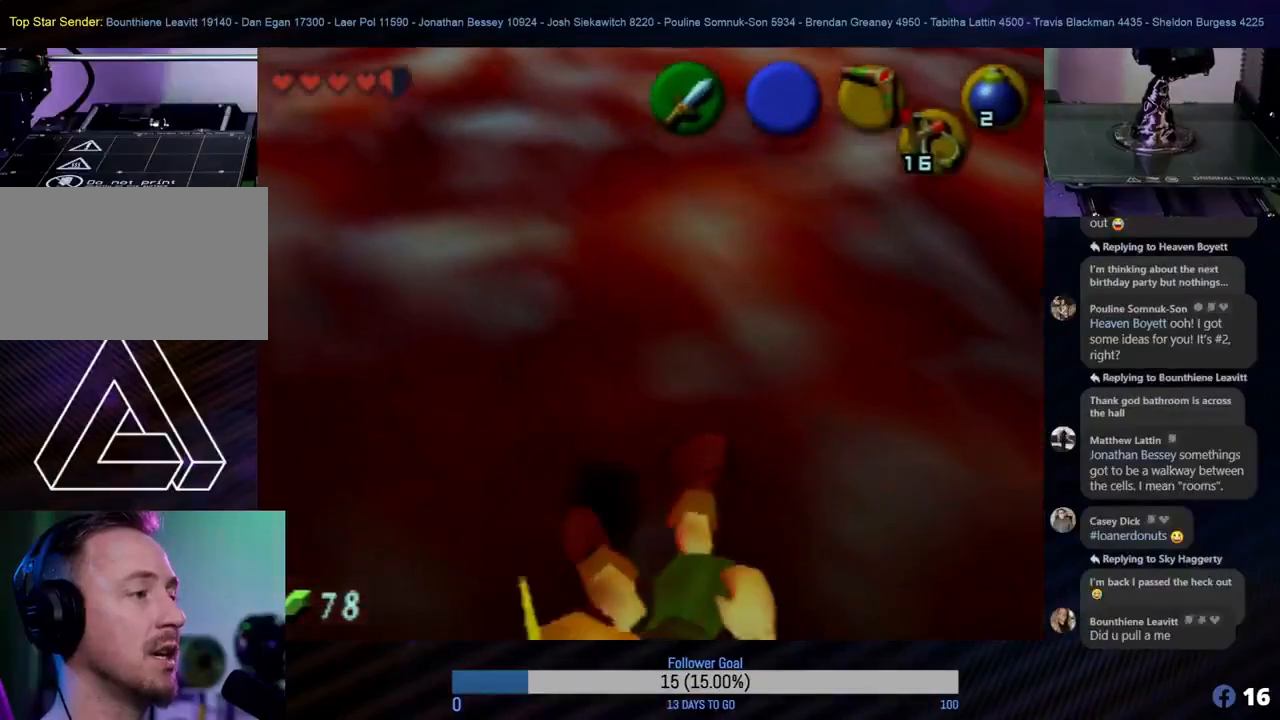
{"buttons": [], "left_stick": "center", "events": []}
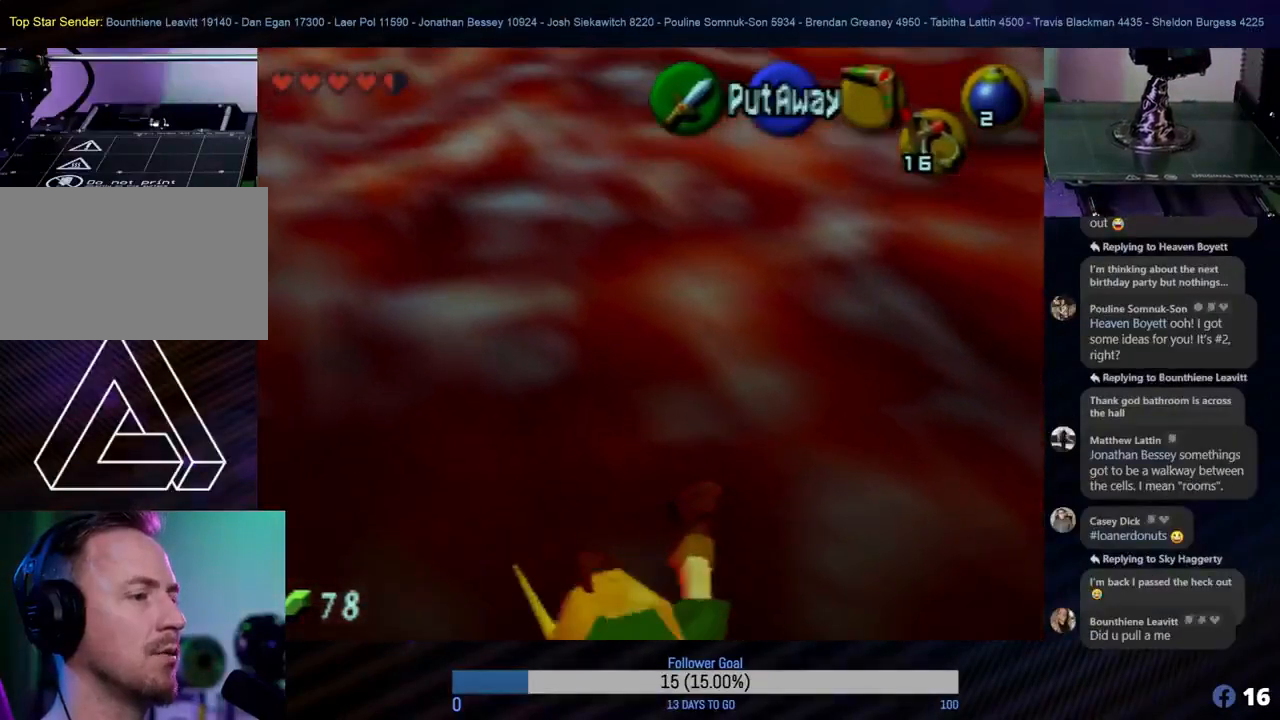
{"buttons": [], "left_stick": "center", "events": []}
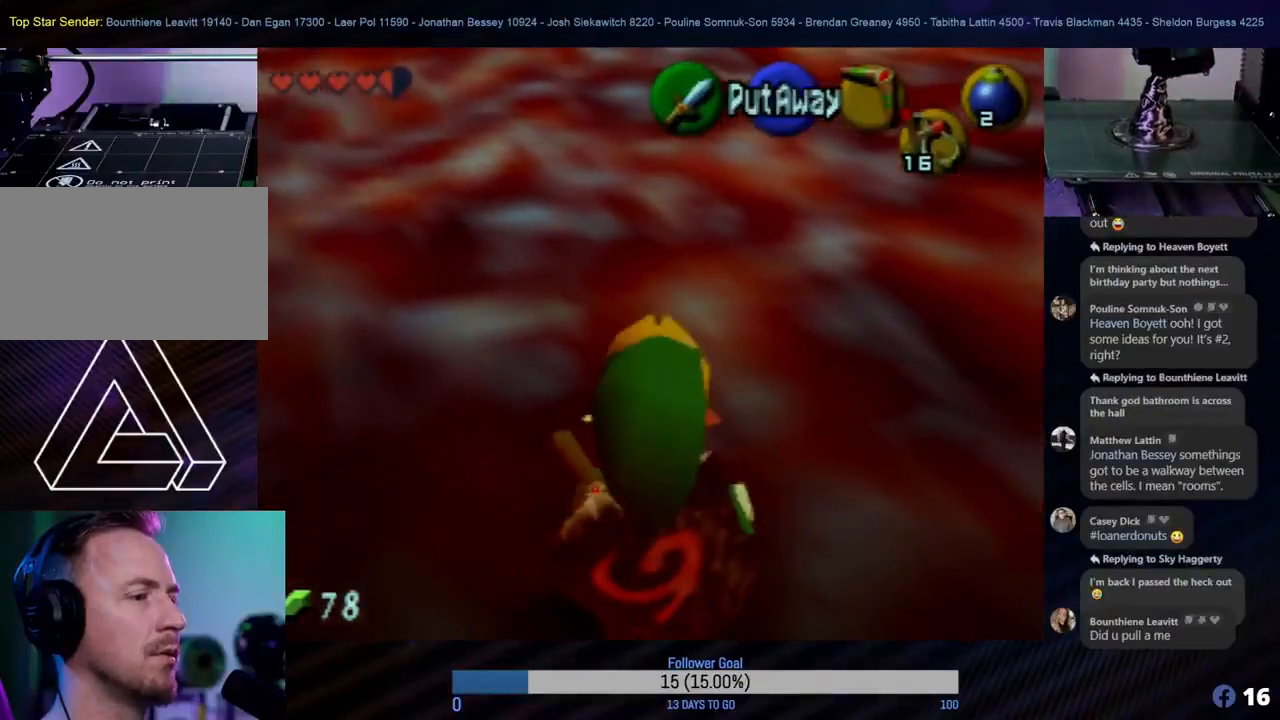
{"buttons": ["Z"], "left_stick": "center", "events": [[433, "Z", "down"]]}
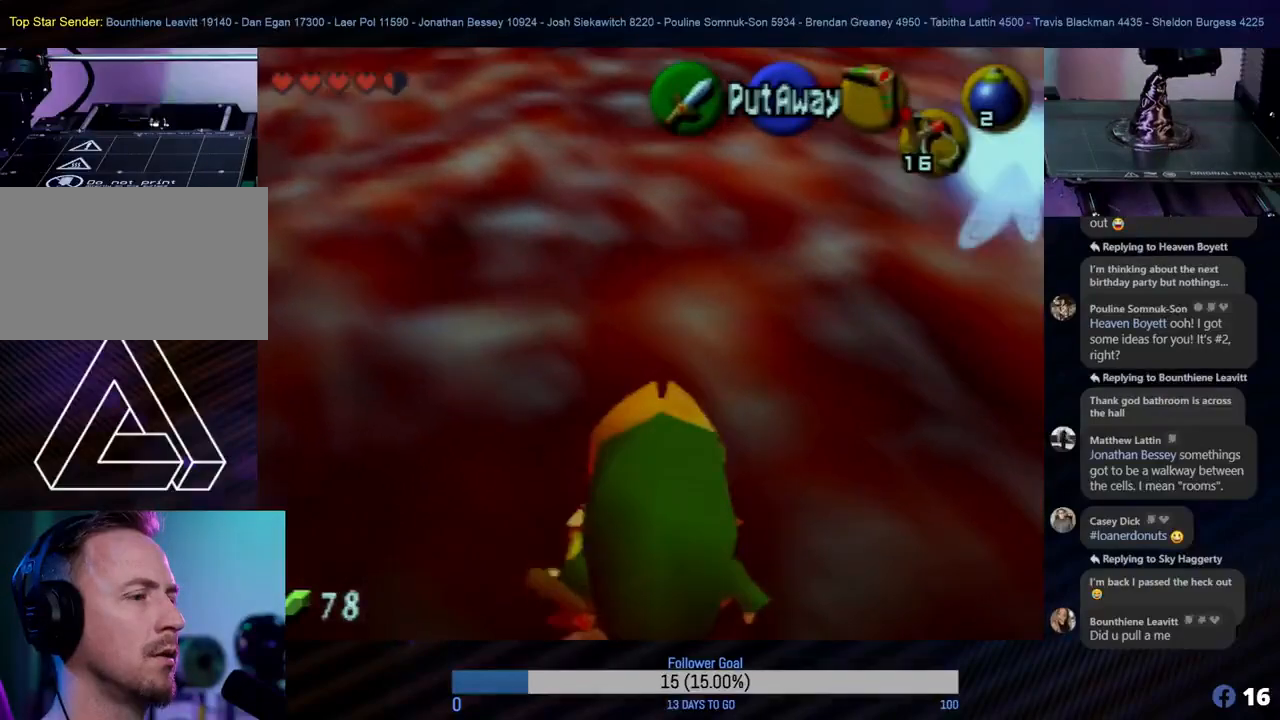
{"buttons": ["Z"], "left_stick": "center", "events": []}
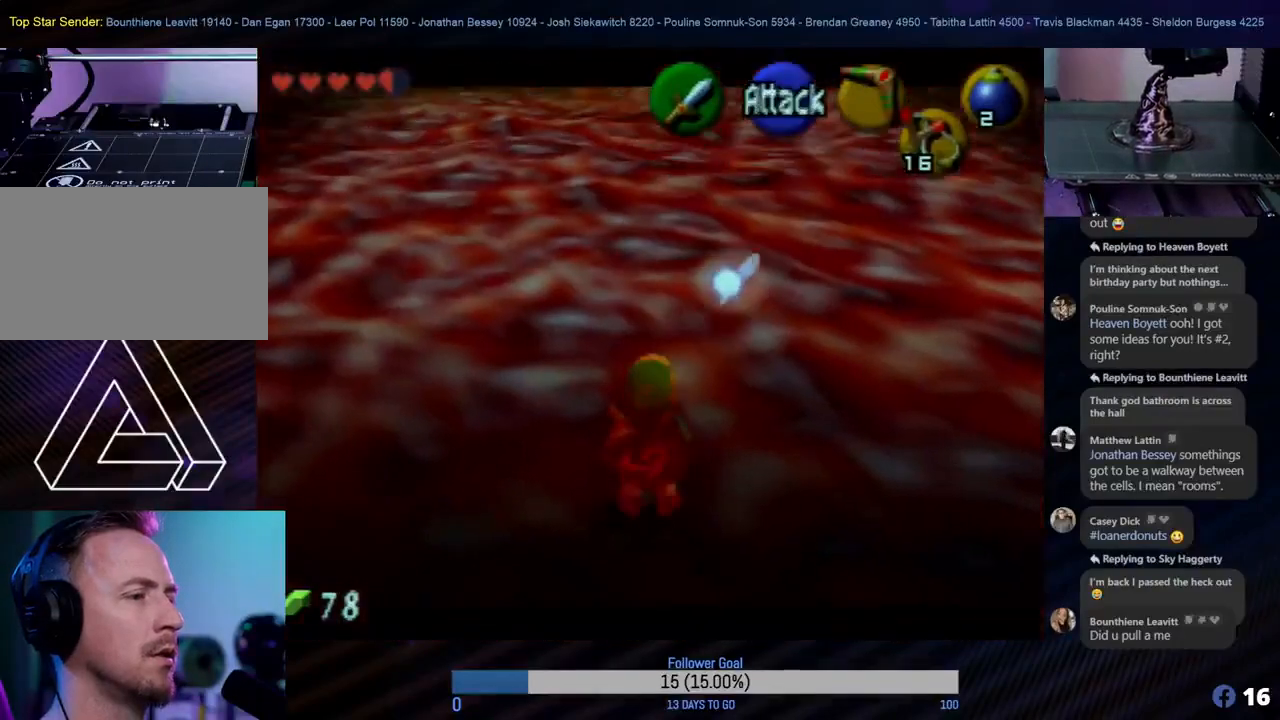
{"buttons": ["Z"], "left_stick": "center", "events": []}
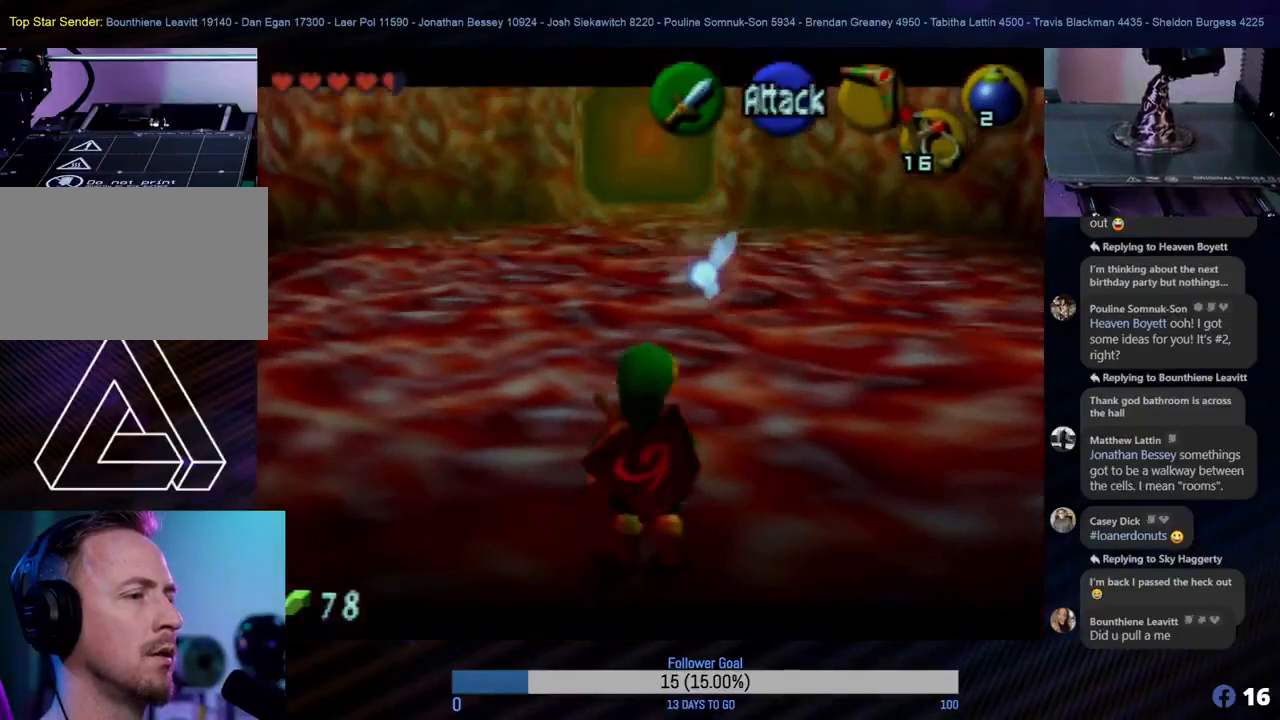
{"buttons": ["Z"], "left_stick": "center", "events": [[150, "Z", "up"], [250, "Z", "down"]]}
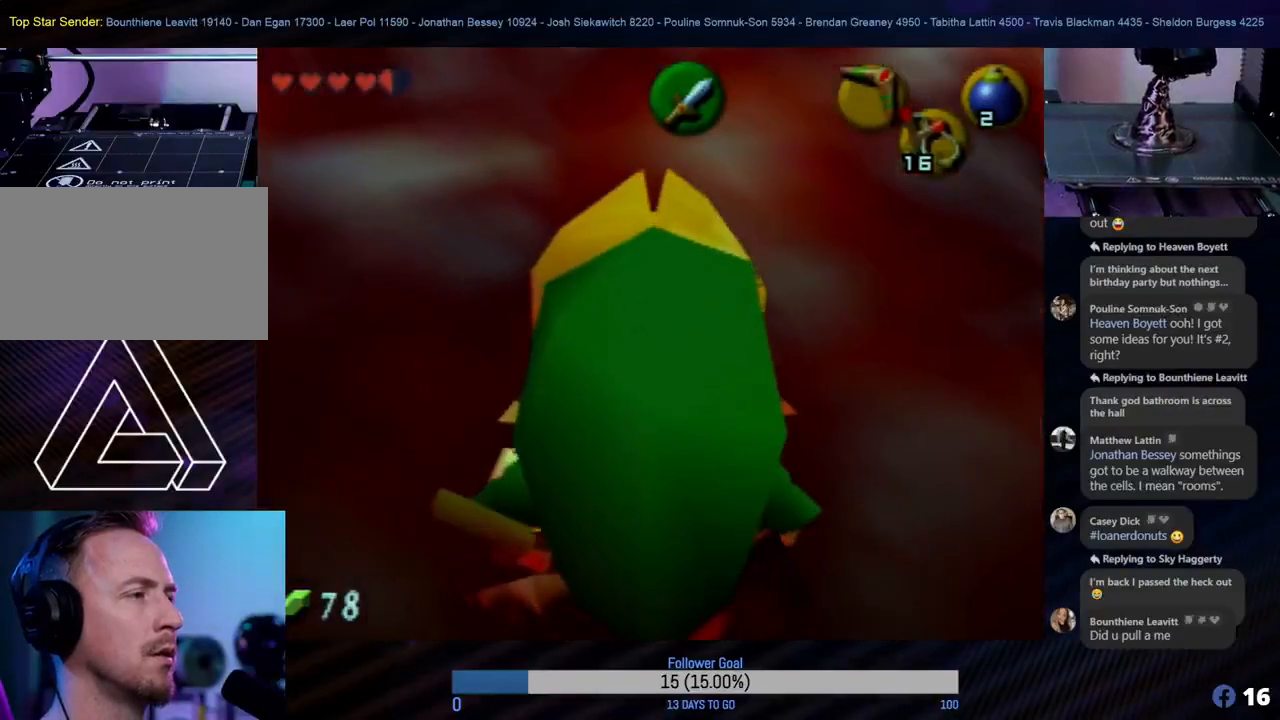
{"buttons": ["Z"], "left_stick": "center", "events": []}
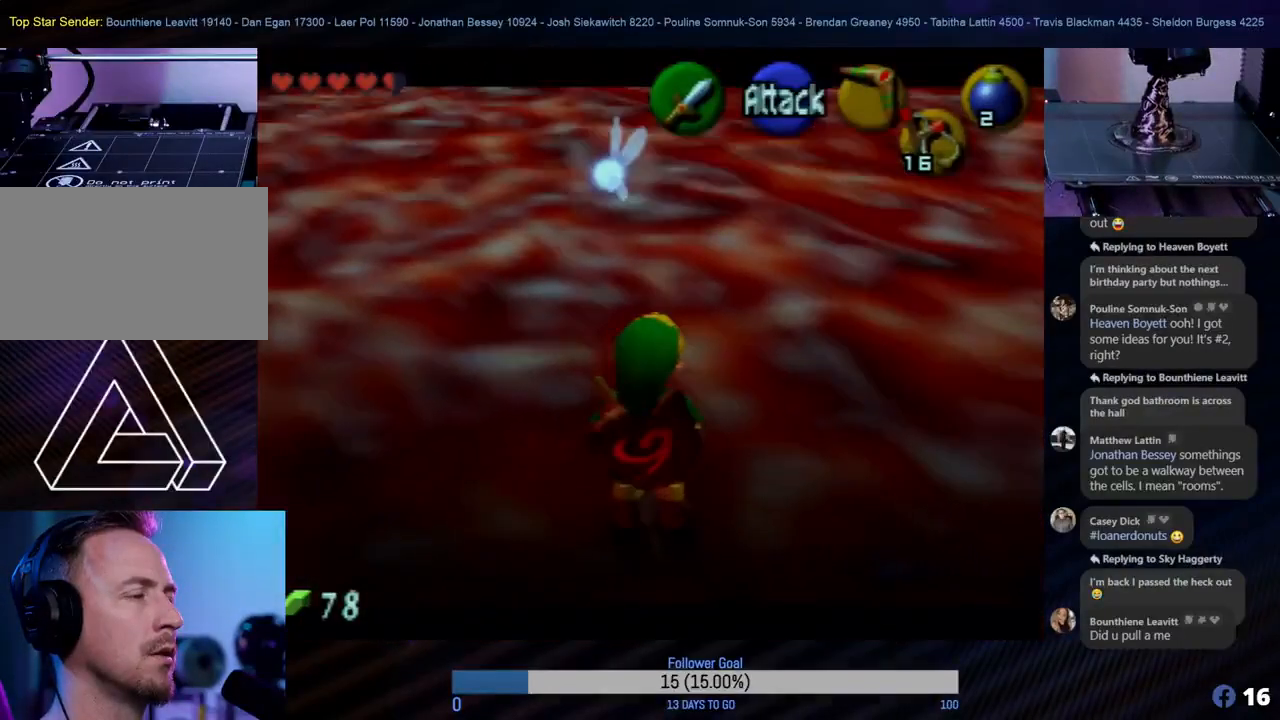
{"buttons": [], "left_stick": "up", "events": [[50, "Z", "up"], [183, "left_stick", "up"]]}
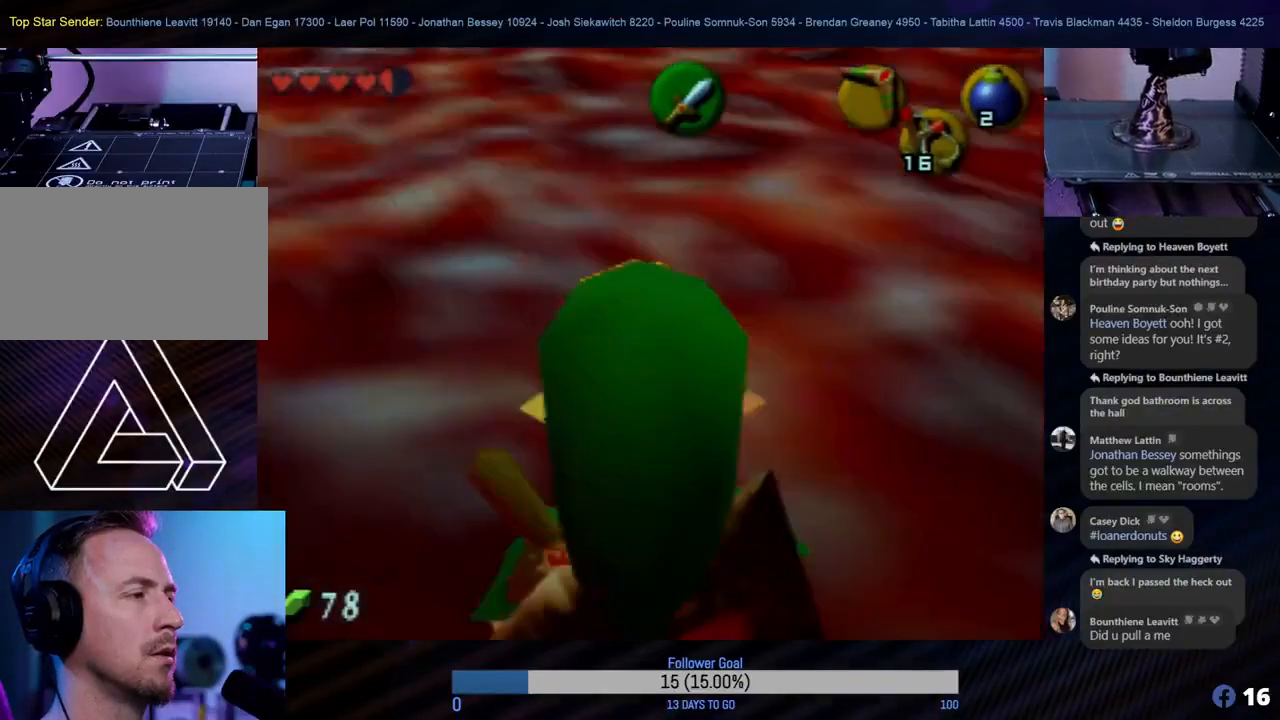
{"buttons": ["Z"], "left_stick": "center", "events": [[67, "Z", "down"], [100, "left_stick", "center"]]}
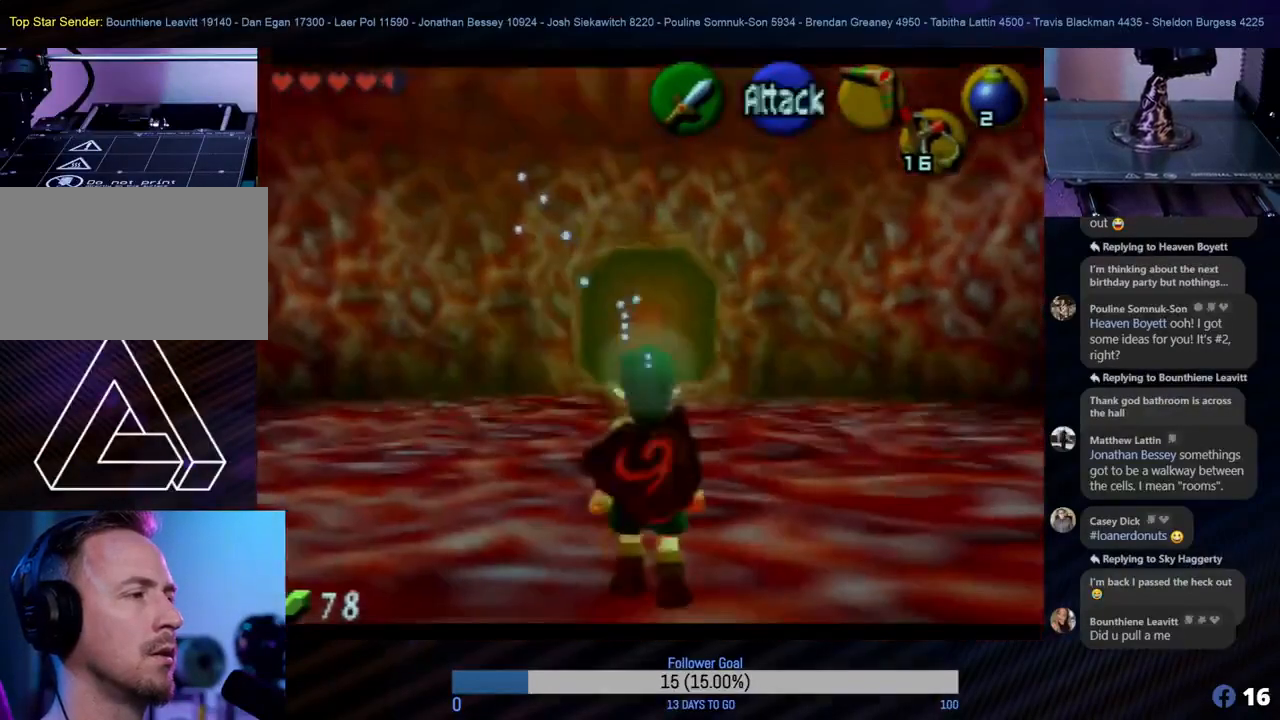
{"buttons": ["Z"], "left_stick": "center", "events": [[317, "Z", "up"], [333, "Z", "down"]]}
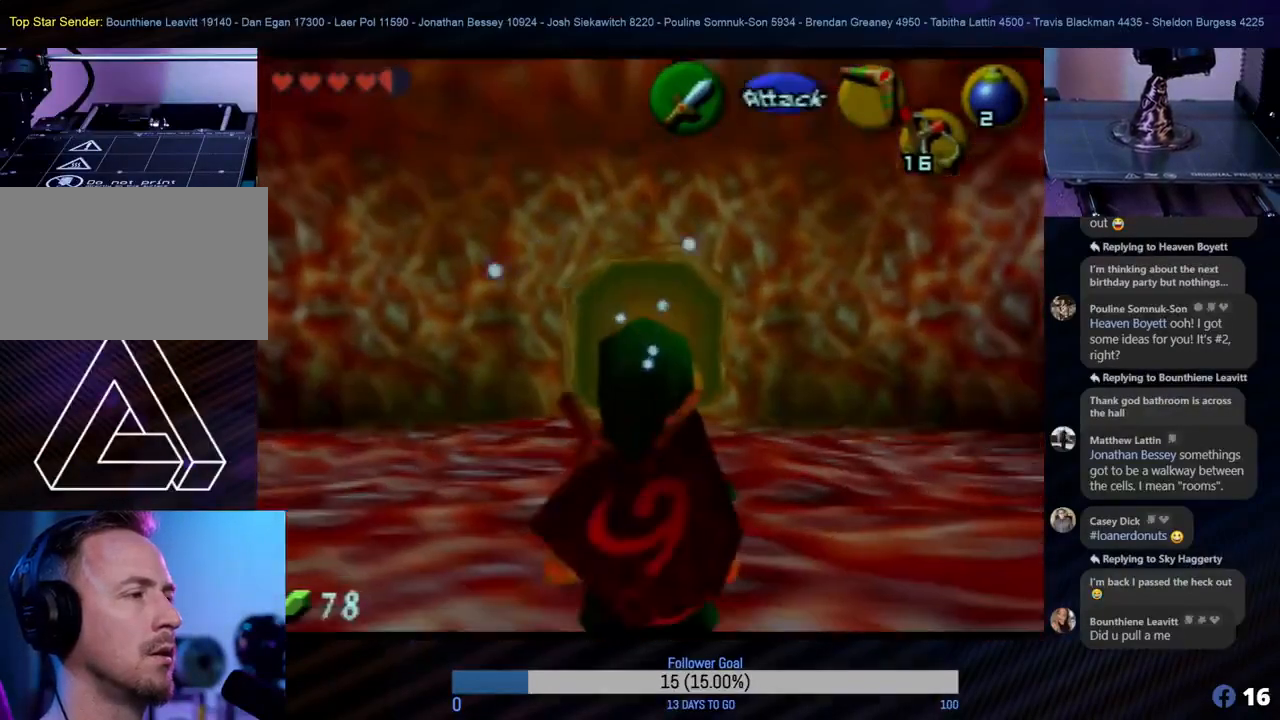
{"buttons": [], "left_stick": "center", "events": [[217, "Z", "up"]]}
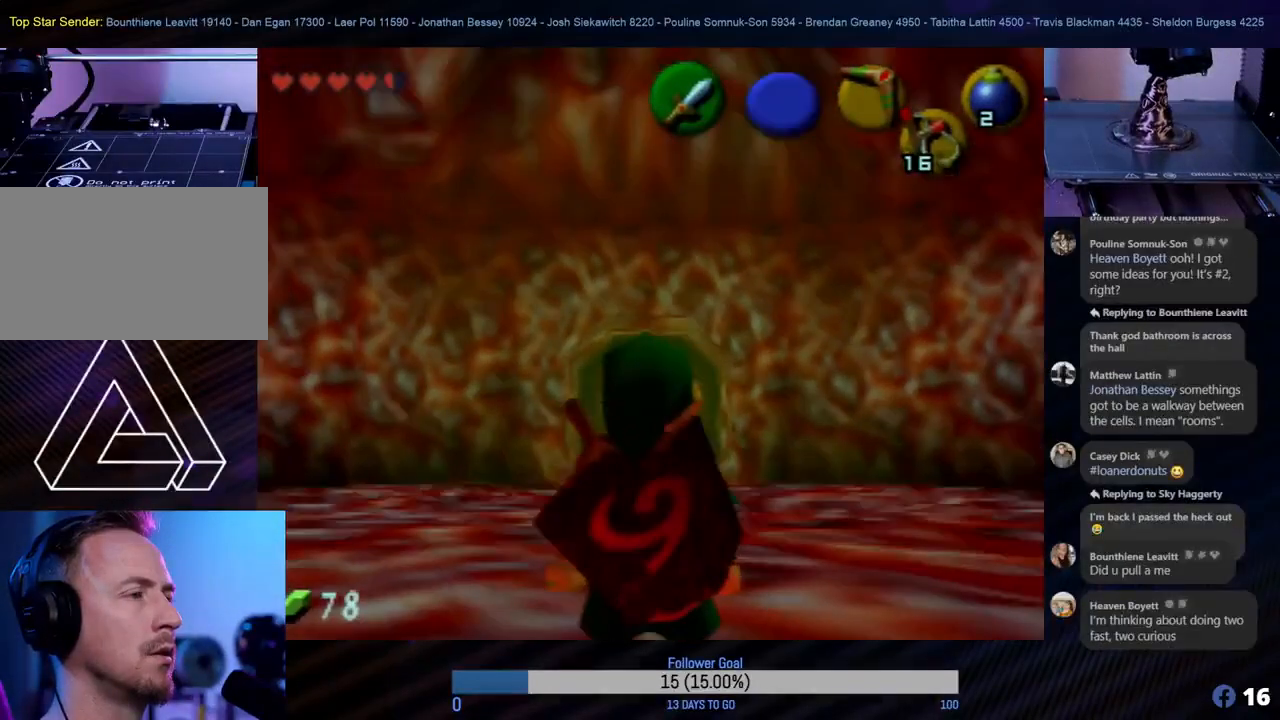
{"buttons": ["C_UP"], "left_stick": "center", "events": [[350, "C_UP", "down"]]}
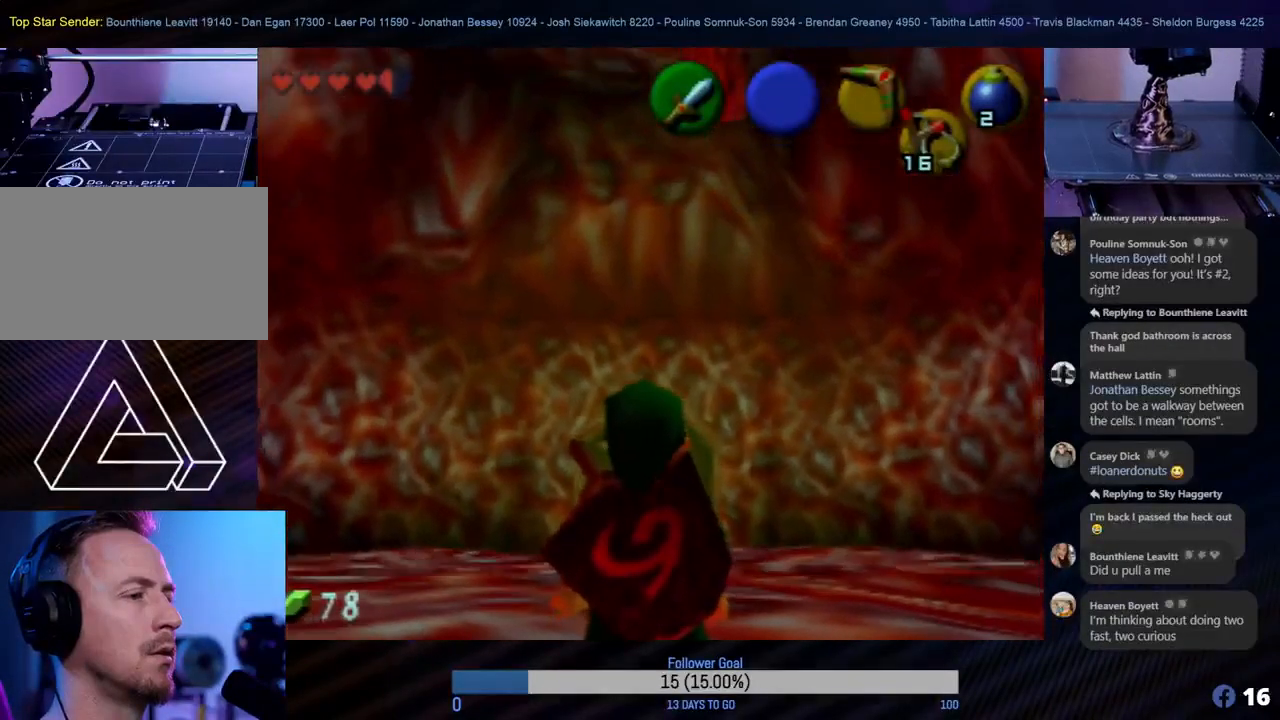
{"buttons": ["C_UP"], "left_stick": "center", "events": []}
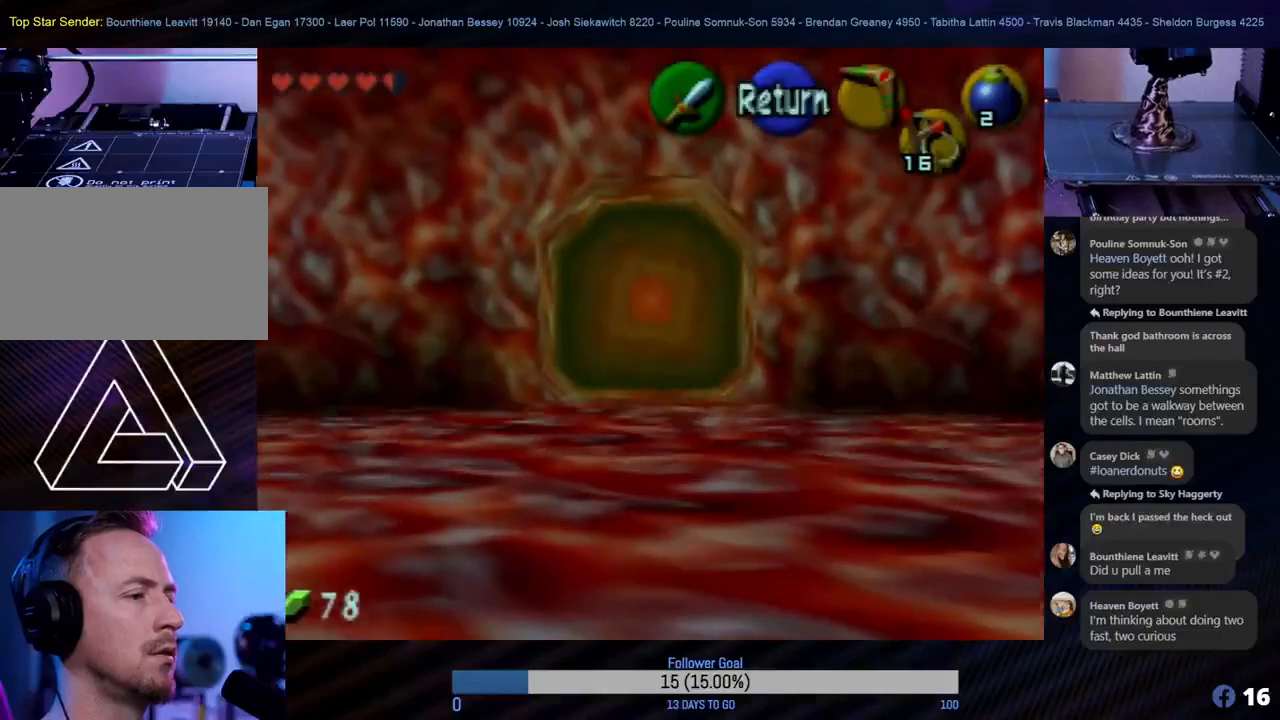
{"buttons": [], "left_stick": "center", "events": [[150, "C_UP", "up"], [150, "left_stick", "down"], [383, "left_stick", "center"]]}
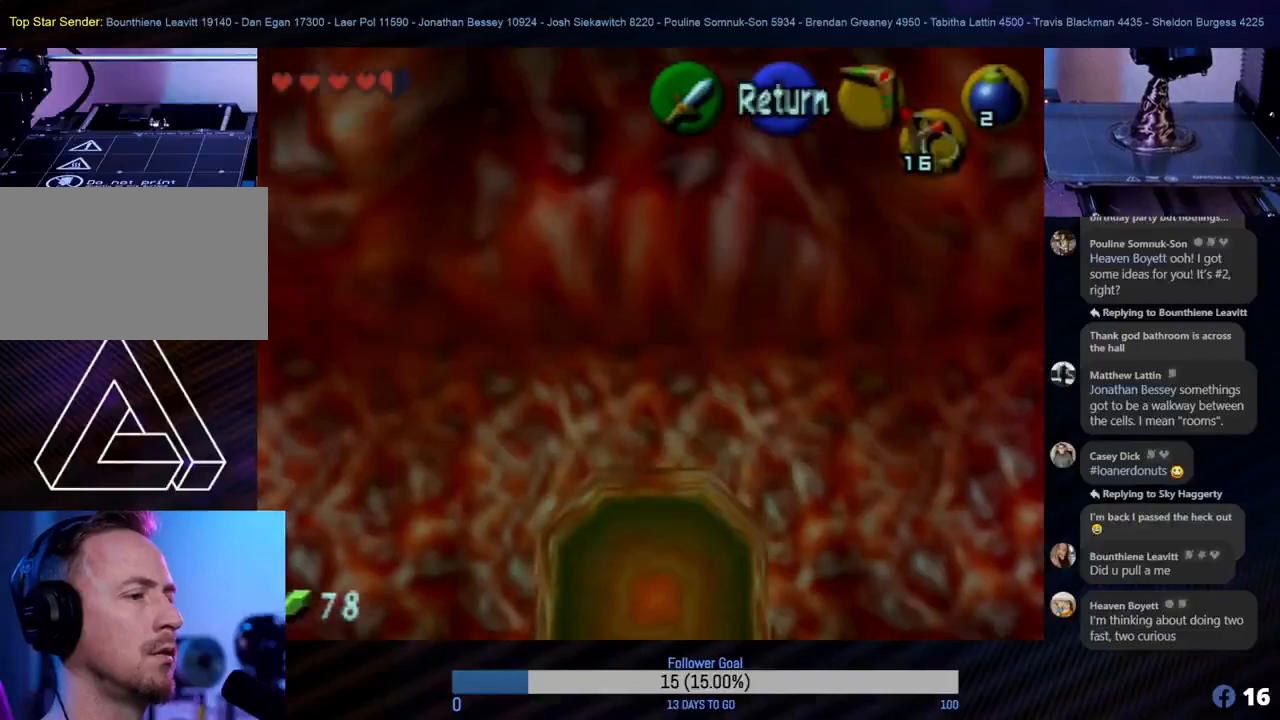
{"buttons": [], "left_stick": "down", "events": [[317, "left_stick", "down"]]}
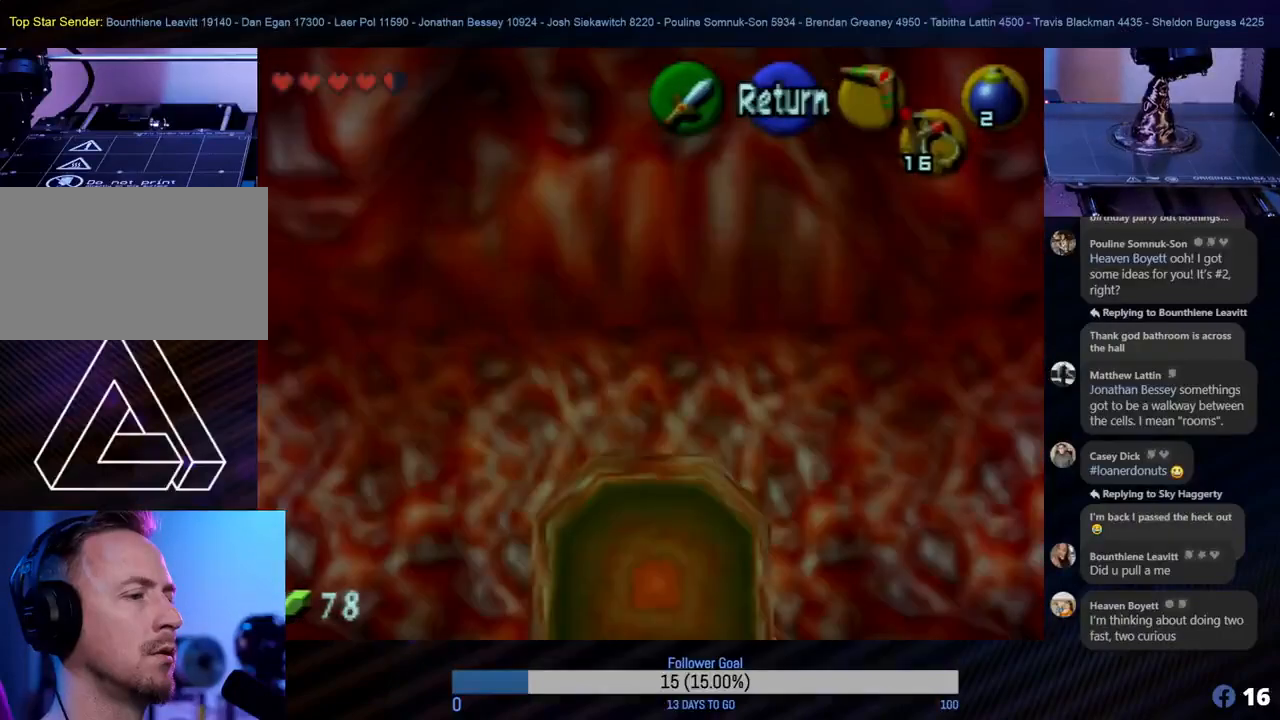
{"buttons": [], "left_stick": "down", "events": []}
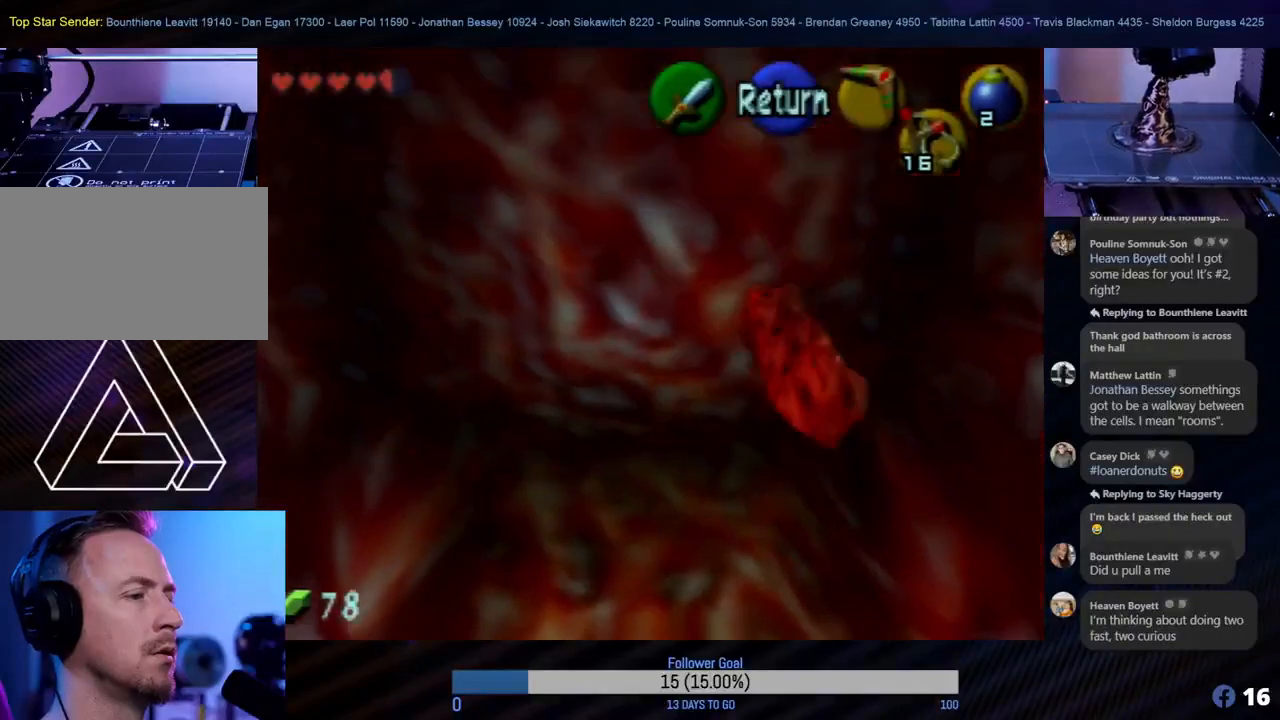
{"buttons": [], "left_stick": "down", "events": []}
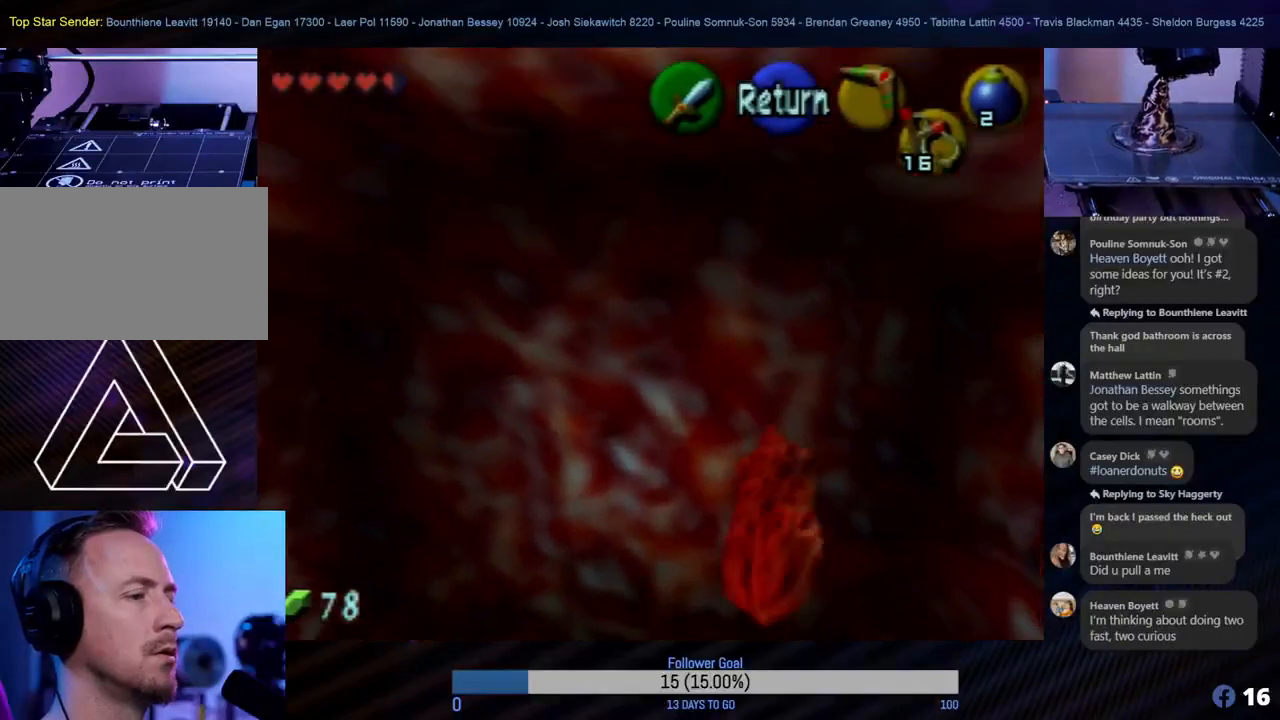
{"buttons": [], "left_stick": "down", "events": []}
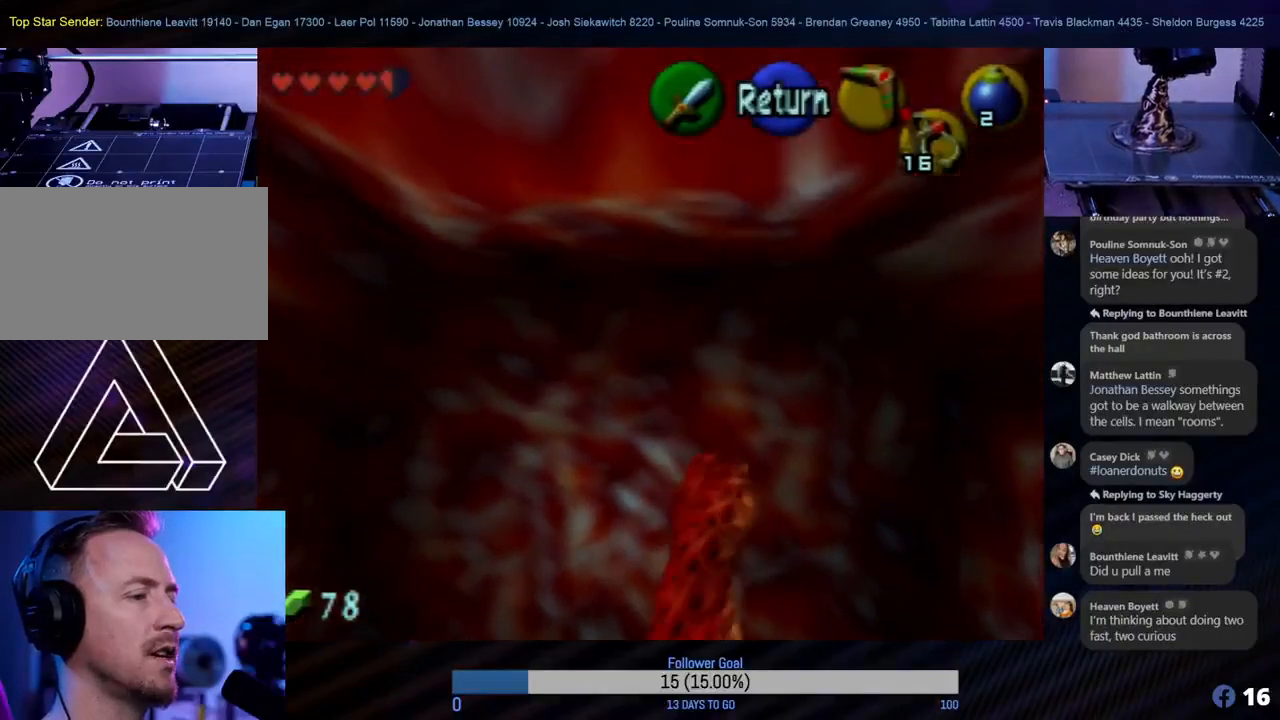
{"buttons": [], "left_stick": "center", "events": [[133, "left_stick", "center"]]}
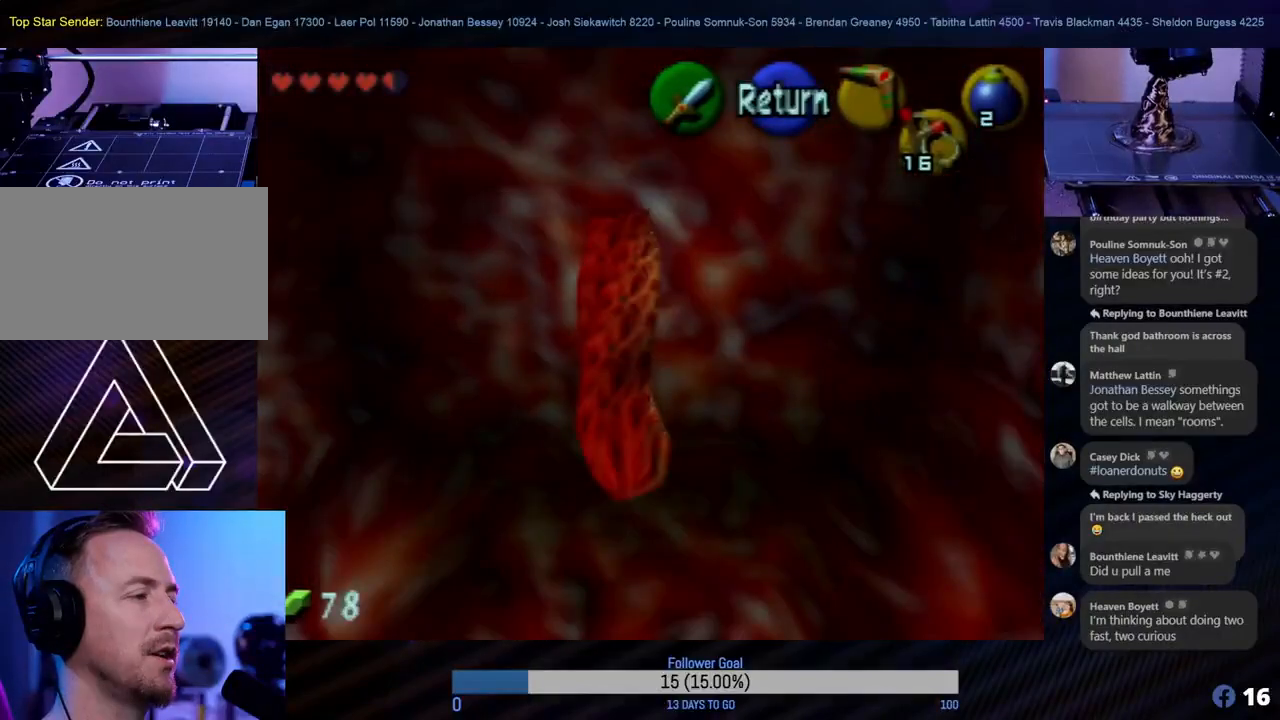
{"buttons": [], "left_stick": "center", "events": [[33, "A", "down"], [167, "A", "up"]]}
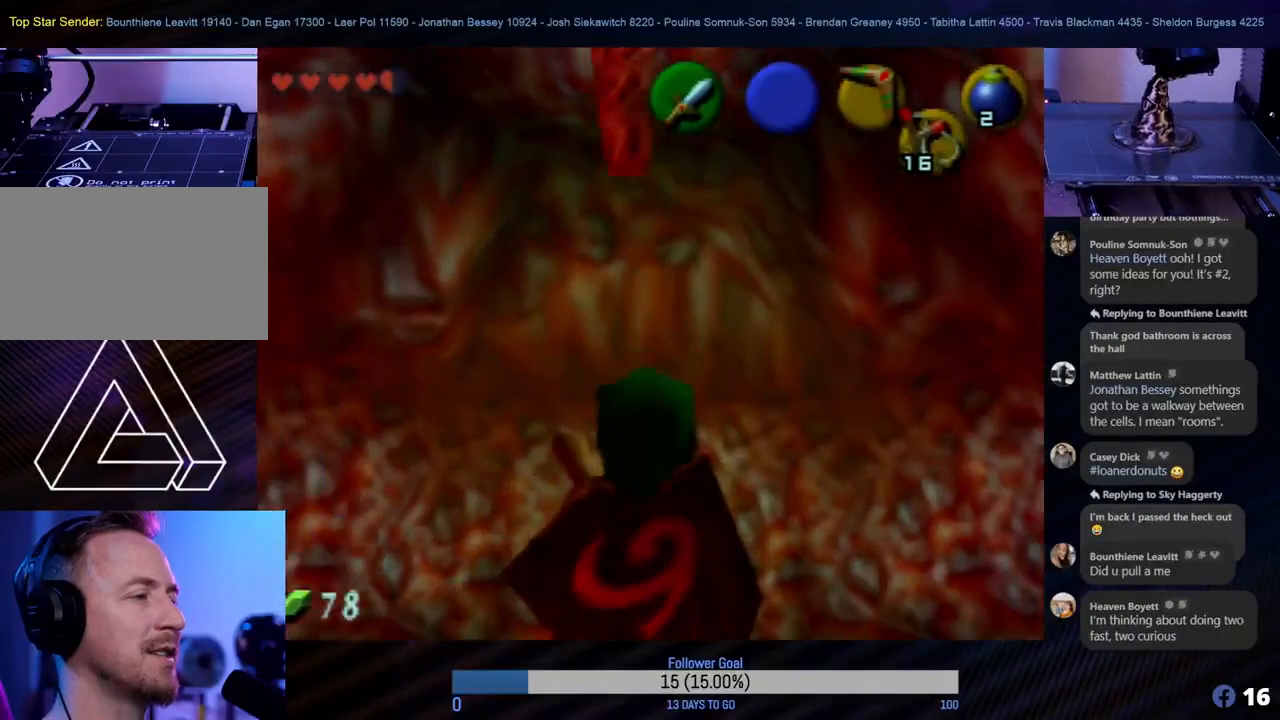
{"buttons": ["Z"], "left_stick": "center", "events": [[133, "Z", "down"]]}
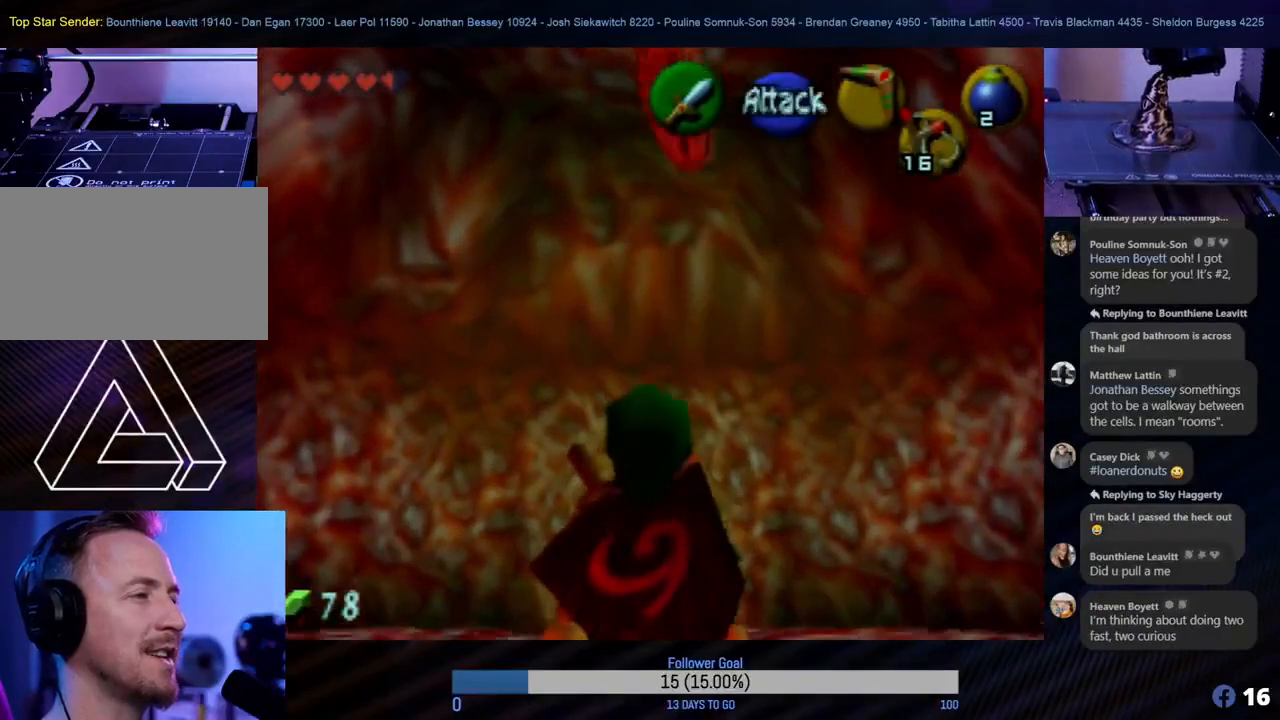
{"buttons": [], "left_stick": "up", "events": [[350, "Z", "up"], [450, "left_stick", "up"]]}
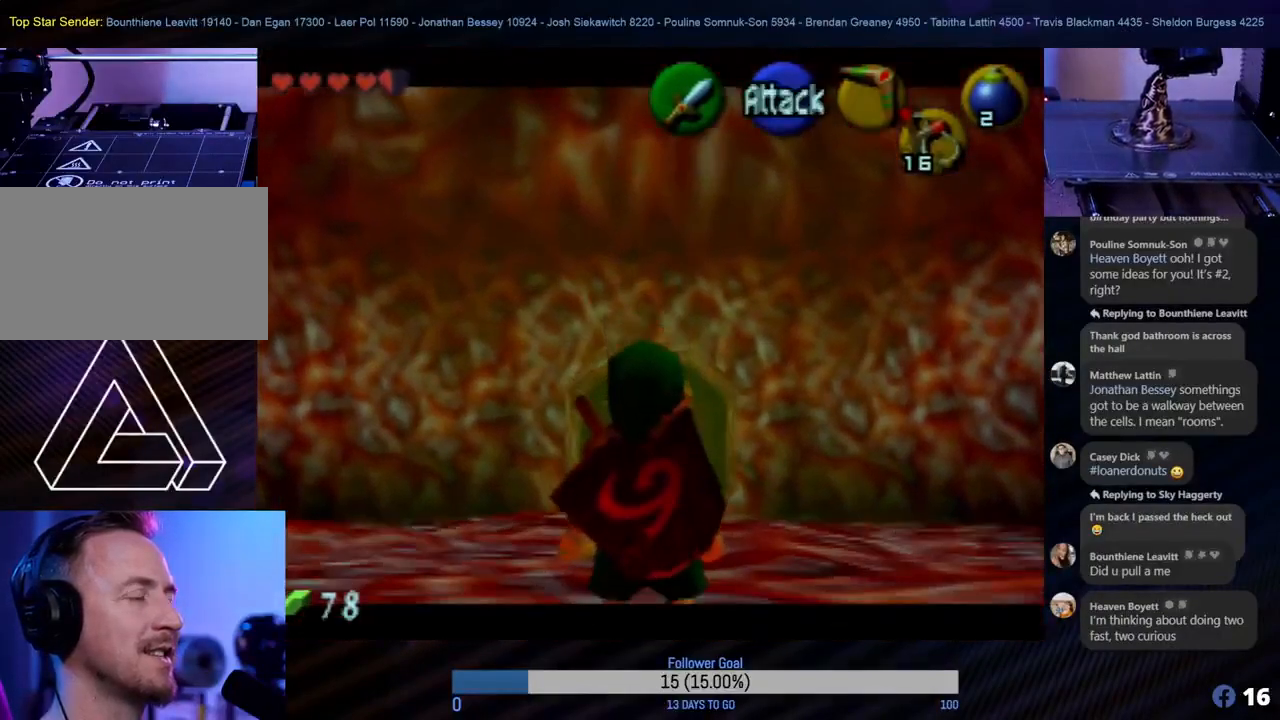
{"buttons": [], "left_stick": "up", "events": []}
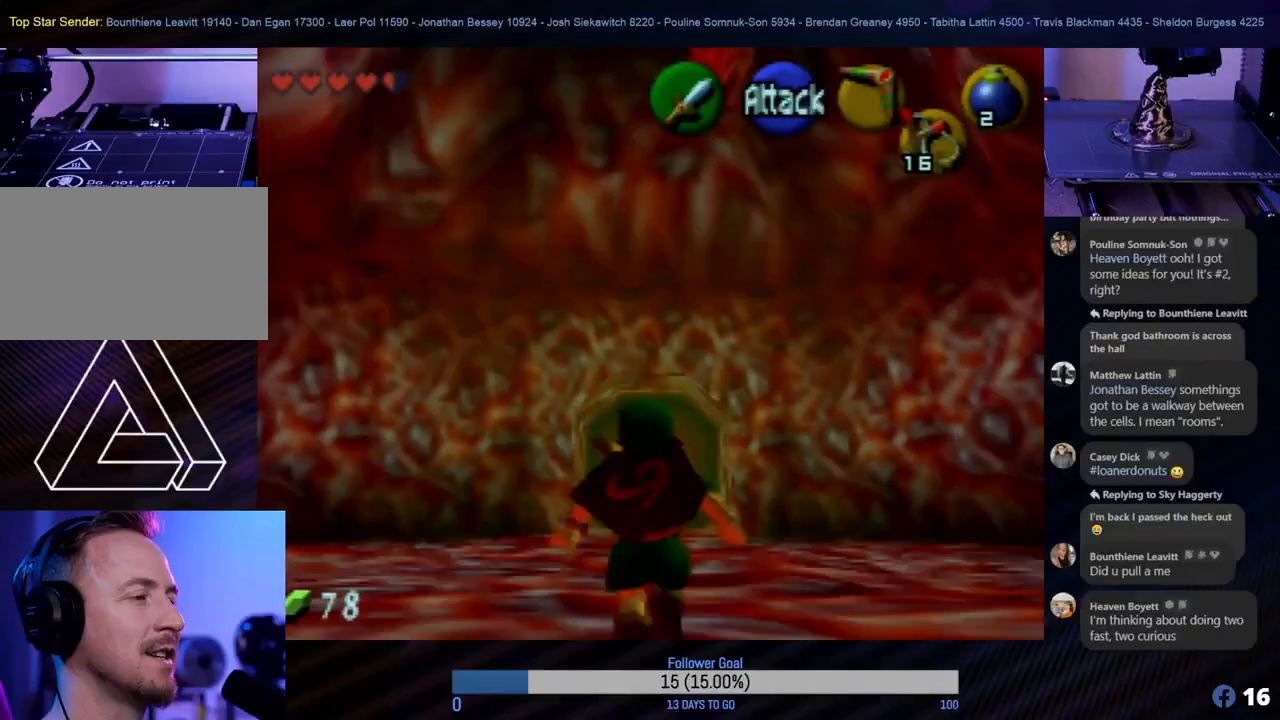
{"buttons": ["A"], "left_stick": "up", "events": [[450, "A", "down"]]}
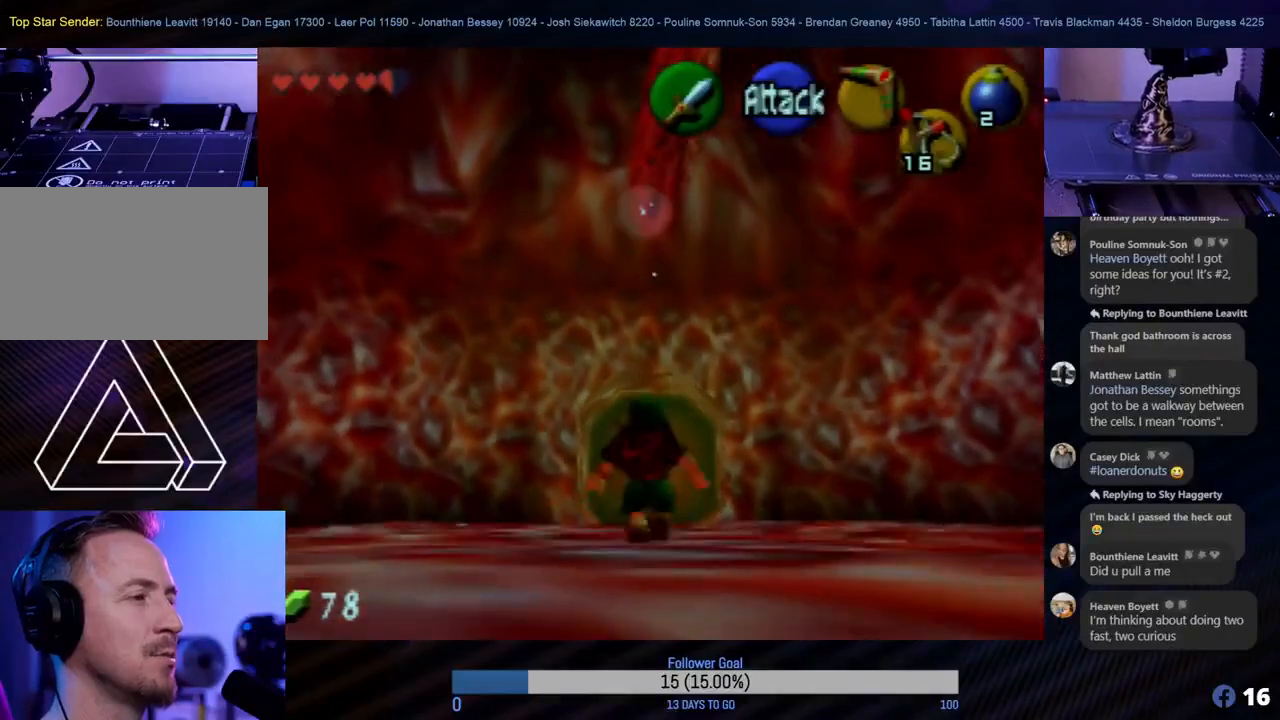
{"buttons": ["A"], "left_stick": "up", "events": [[67, "A", "up"], [100, "A", "down"], [217, "A", "up"], [300, "A", "down"], [383, "A", "up"], [483, "A", "down"]]}
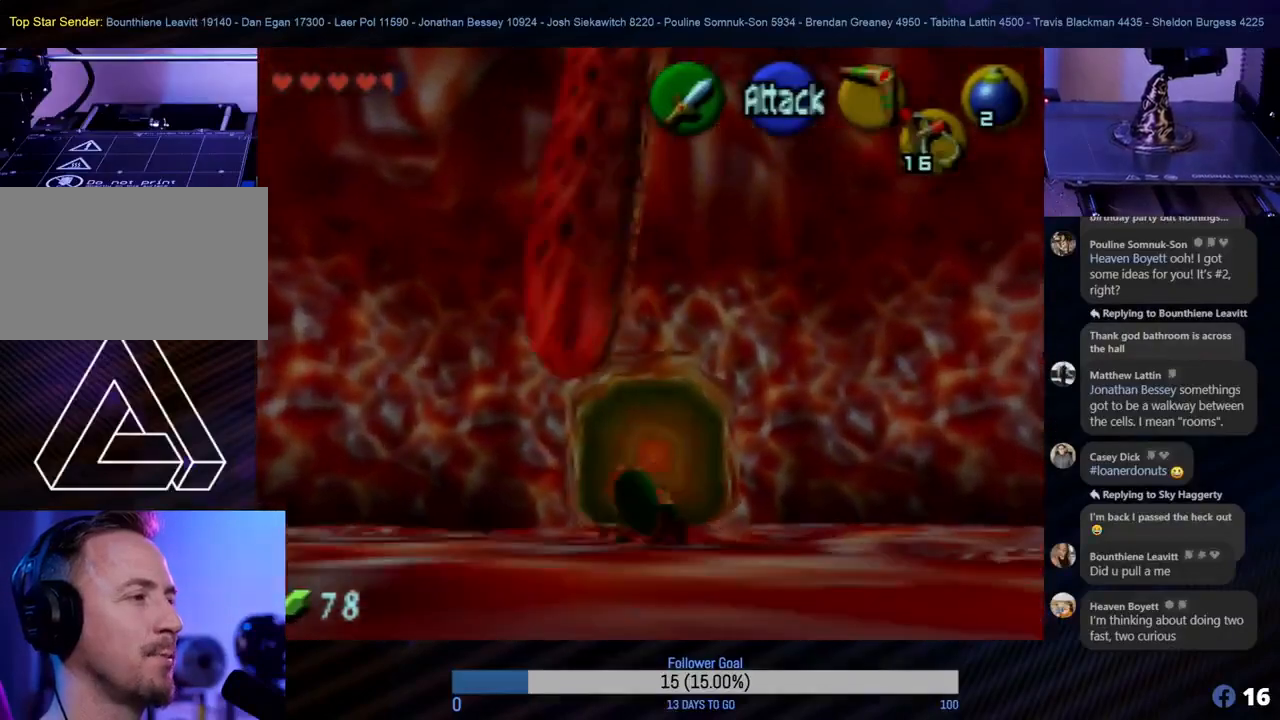
{"buttons": [], "left_stick": "up", "events": [[33, "A", "up"], [50, "A", "down"], [150, "A", "up"], [233, "A", "down"], [300, "A", "up"], [383, "A", "down"], [450, "A", "up"]]}
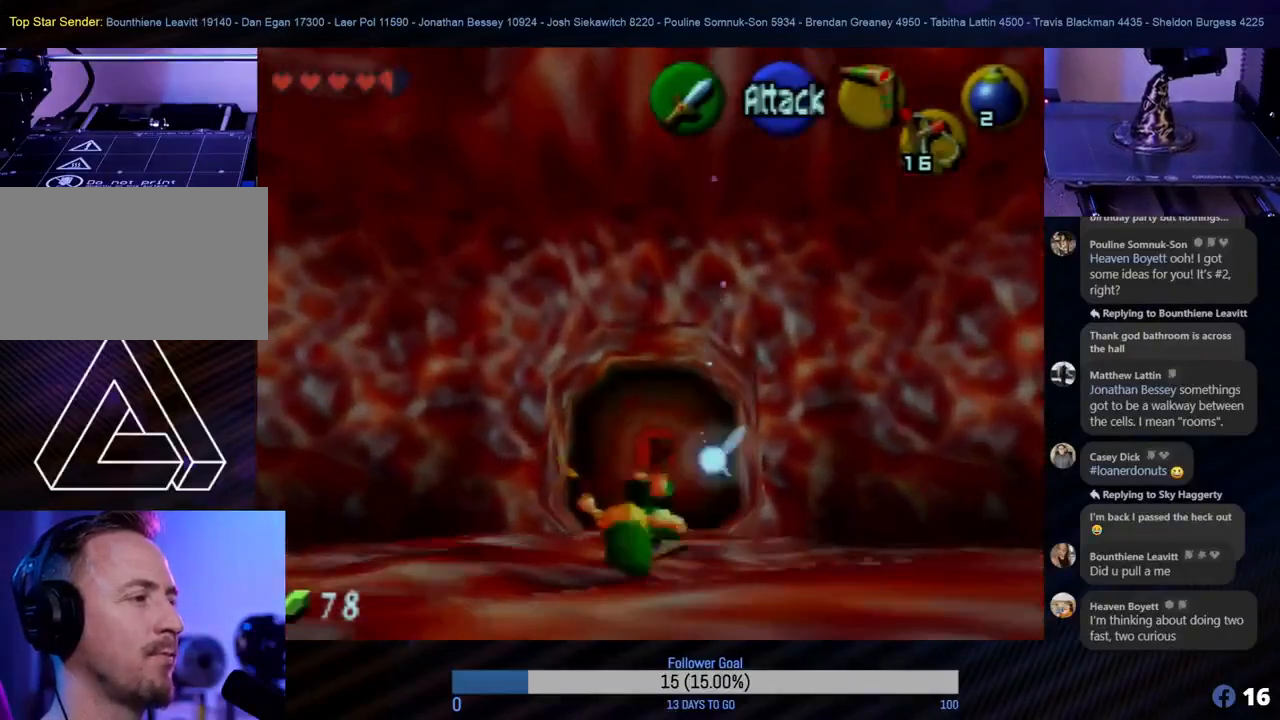
{"buttons": [], "left_stick": "up", "events": [[33, "A", "down"], [100, "A", "up"]]}
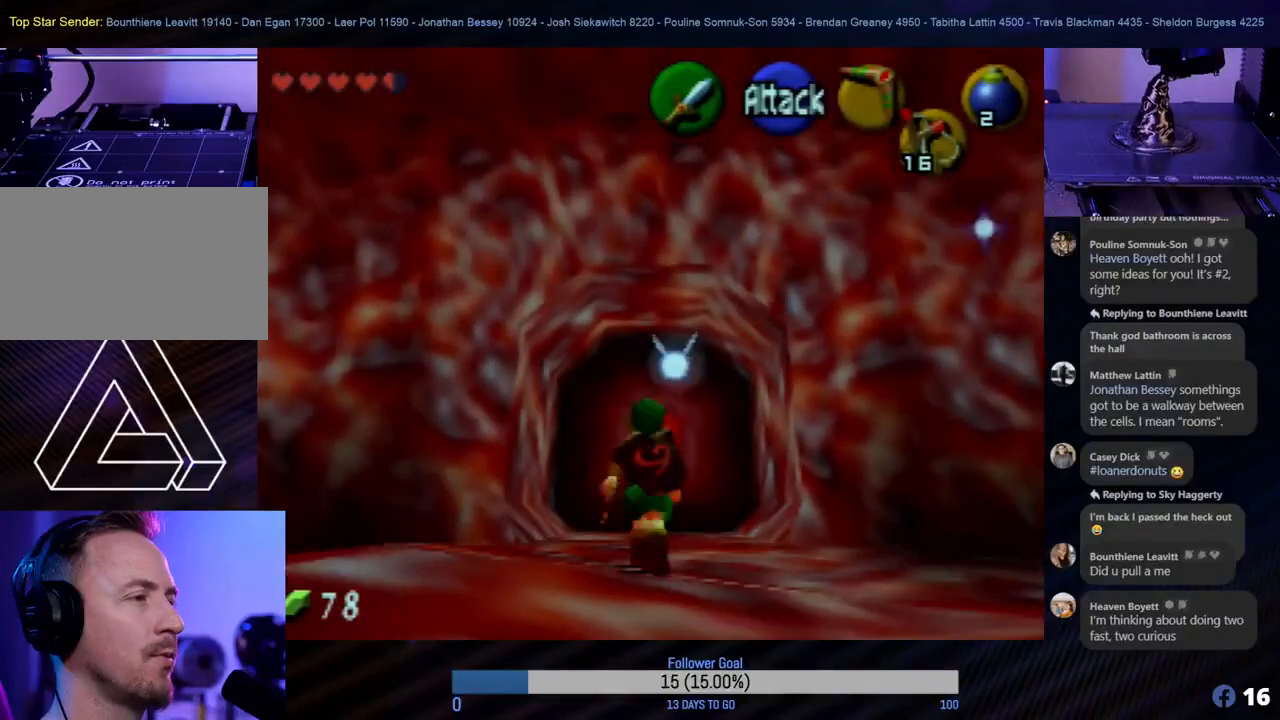
{"buttons": [], "left_stick": "up", "events": []}